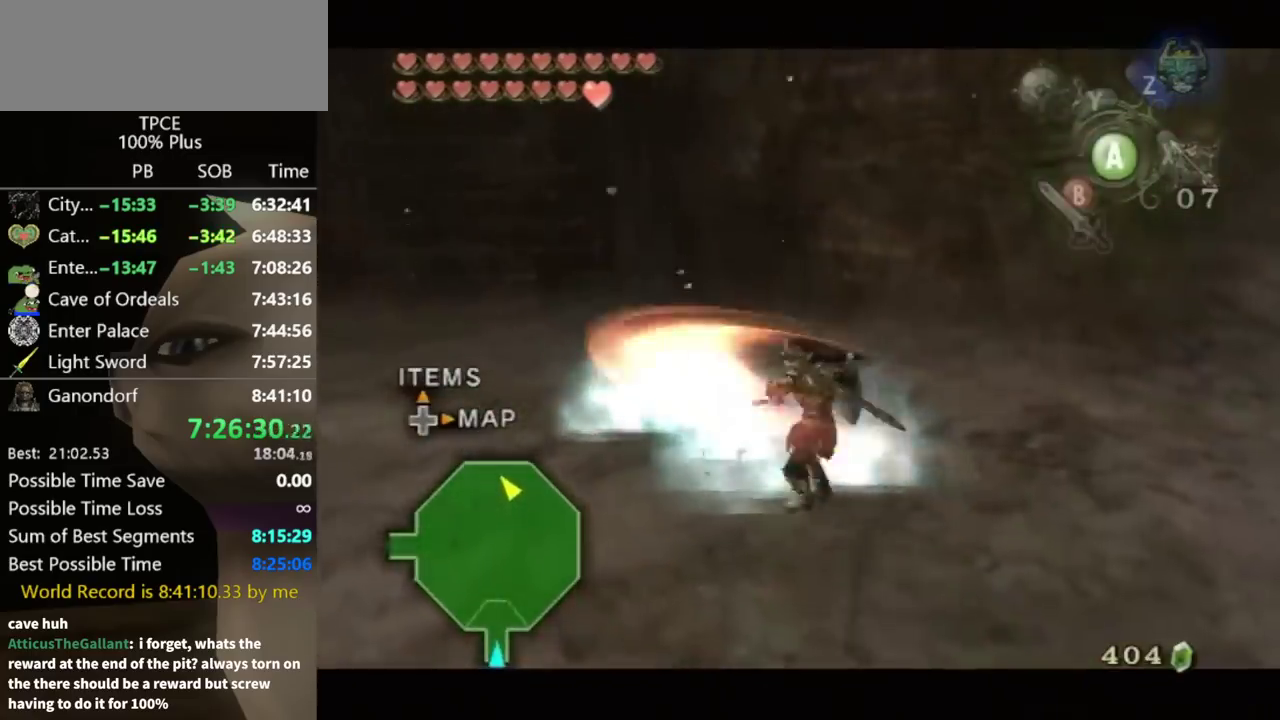
Gameplay with a controller (Nintendo layout); each line is a JSON object with the inputs held at the frame after it. "events" lists button and stick changes between this image and that frame as [ms after this image, input, new state], when the widget could be followed in between. Not read: L3 R3.
{"buttons": [], "left_stick": "left", "right_stick": "center", "events": [[33, "left_stick", "center"], [67, "L1", "up"], [500, "left_stick", "left"]]}
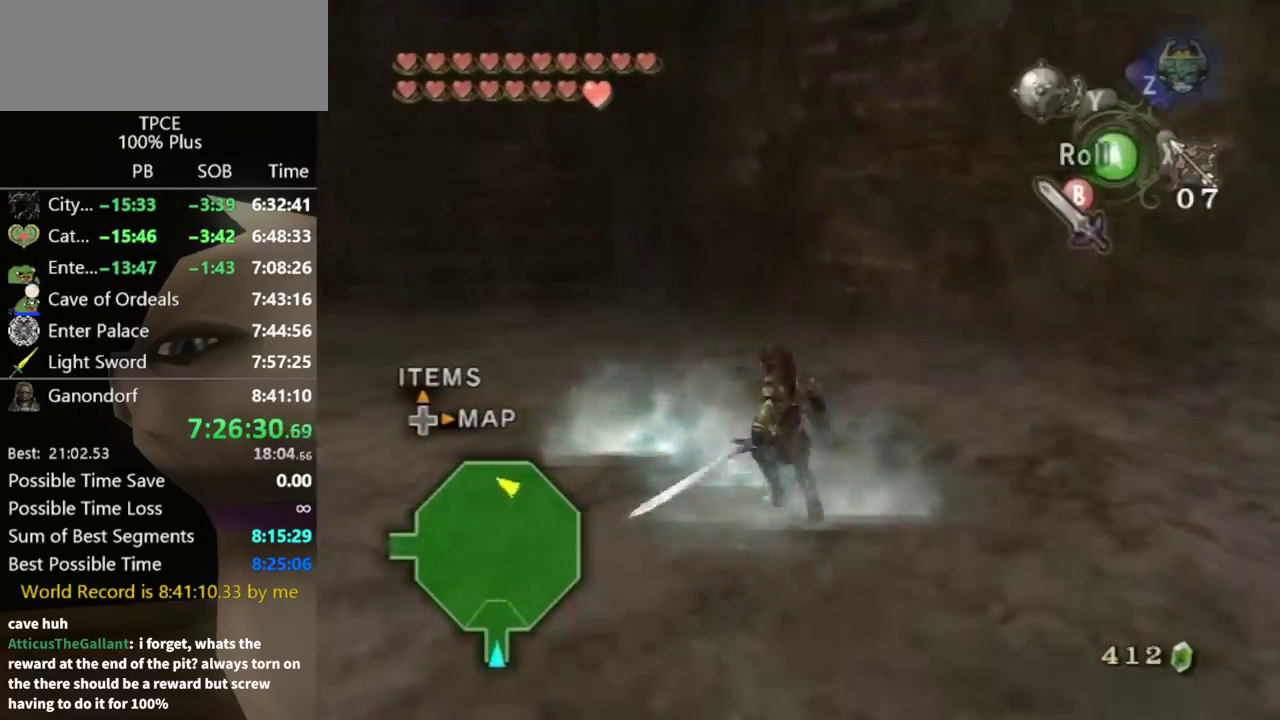
{"buttons": [], "left_stick": "up-left", "right_stick": "center", "events": [[33, "right_stick", "right"], [400, "left_stick", "up-left"], [433, "right_stick", "center"]]}
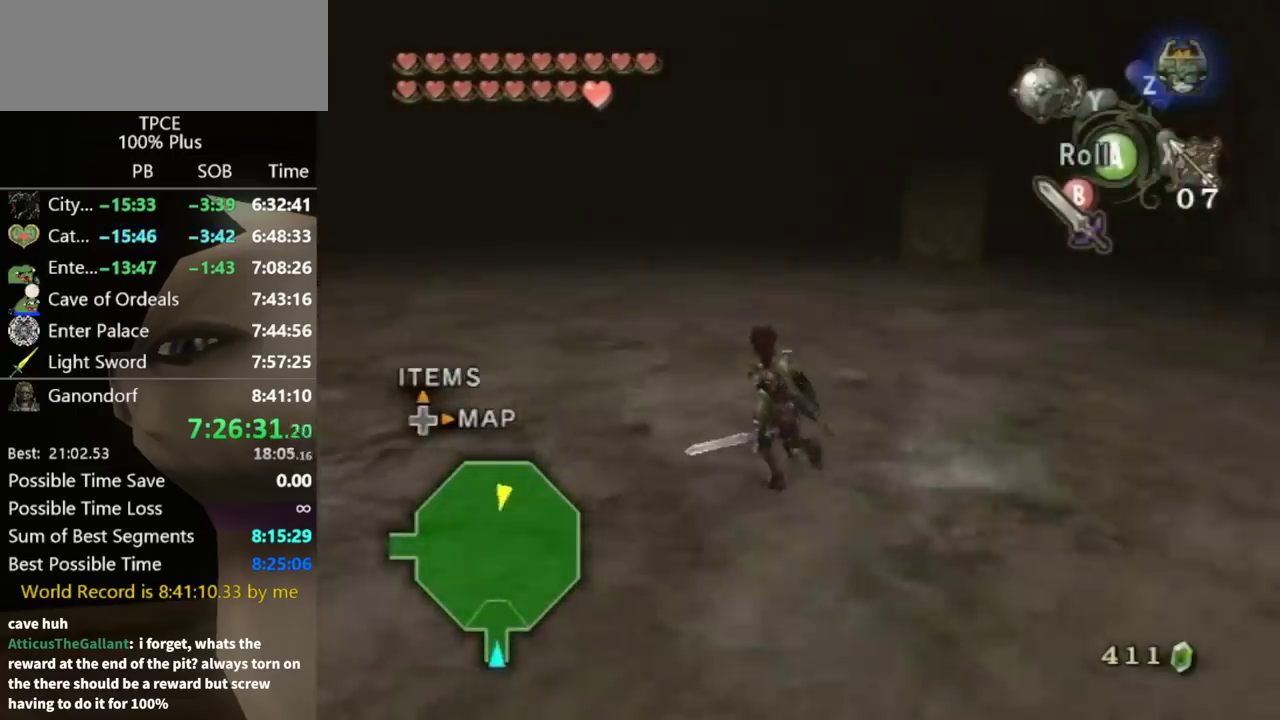
{"buttons": [], "left_stick": "up", "right_stick": "center", "events": [[67, "left_stick", "up"], [133, "A", "down"], [200, "A", "up"]]}
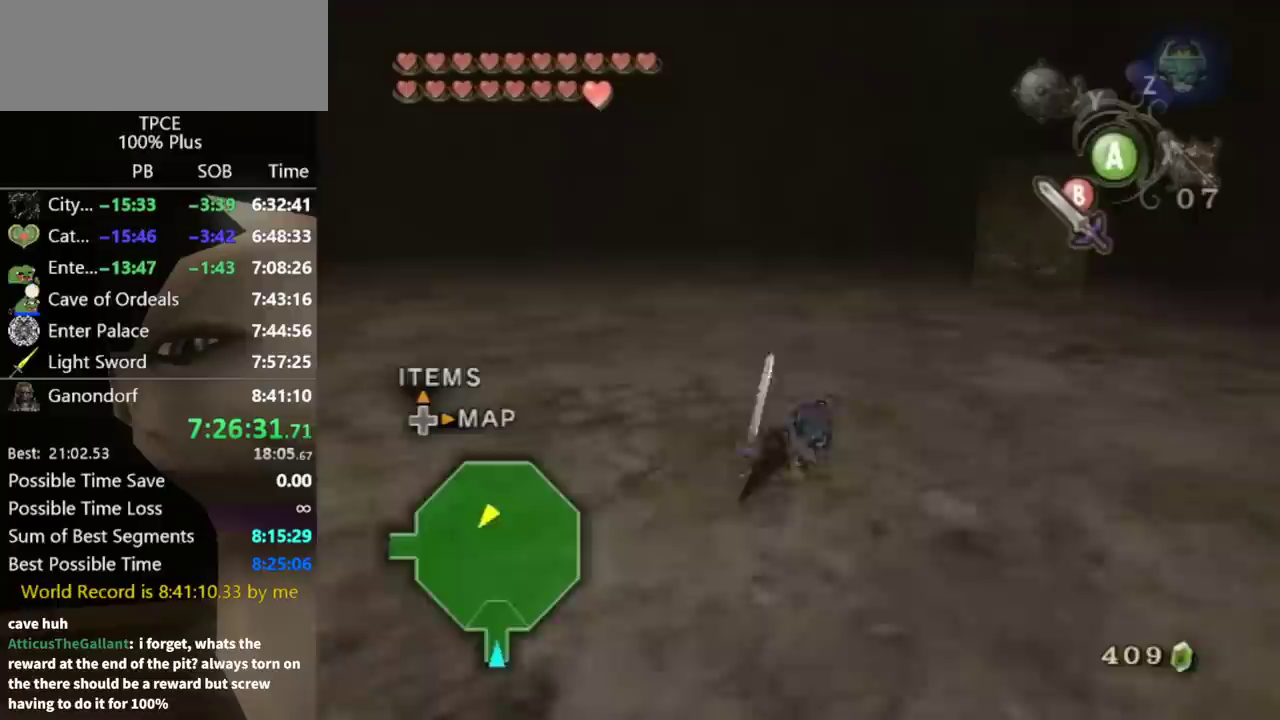
{"buttons": [], "left_stick": "up", "right_stick": "center", "events": [[367, "A", "down"], [433, "A", "up"]]}
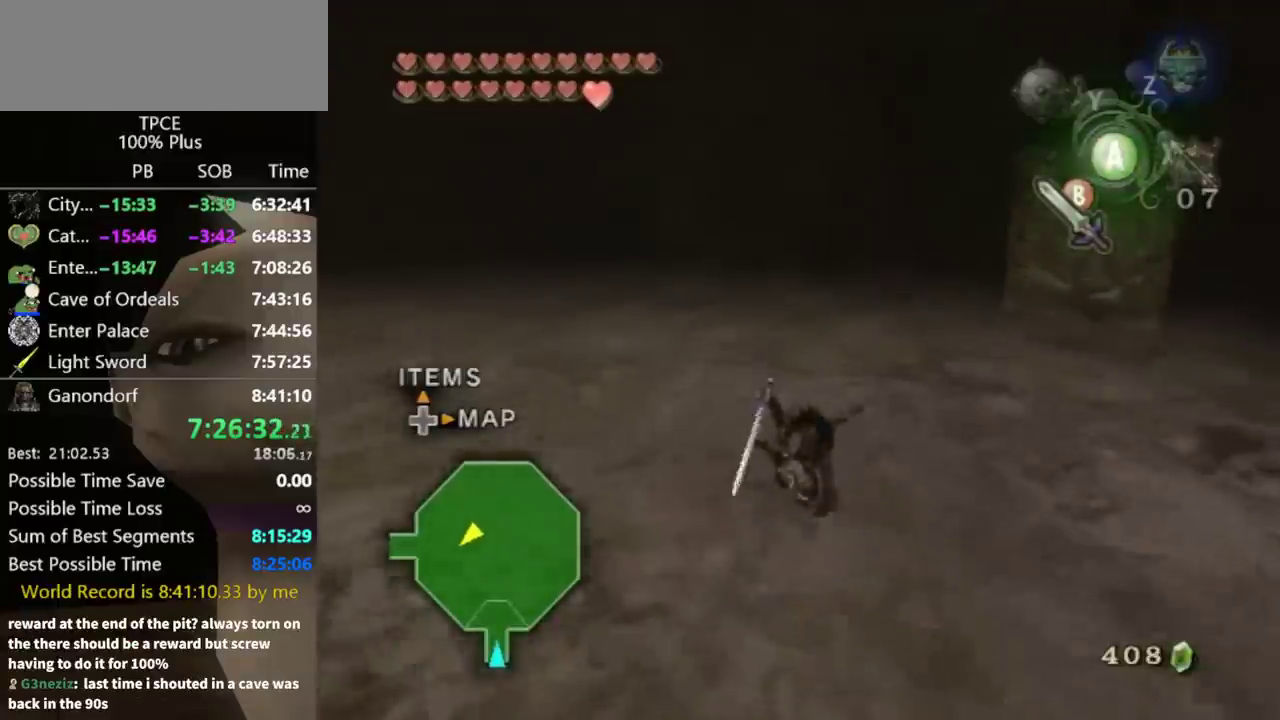
{"buttons": [], "left_stick": "up", "right_stick": "center", "events": [[100, "left_stick", "up-right"], [200, "right_stick", "left"], [333, "left_stick", "up"], [500, "right_stick", "center"]]}
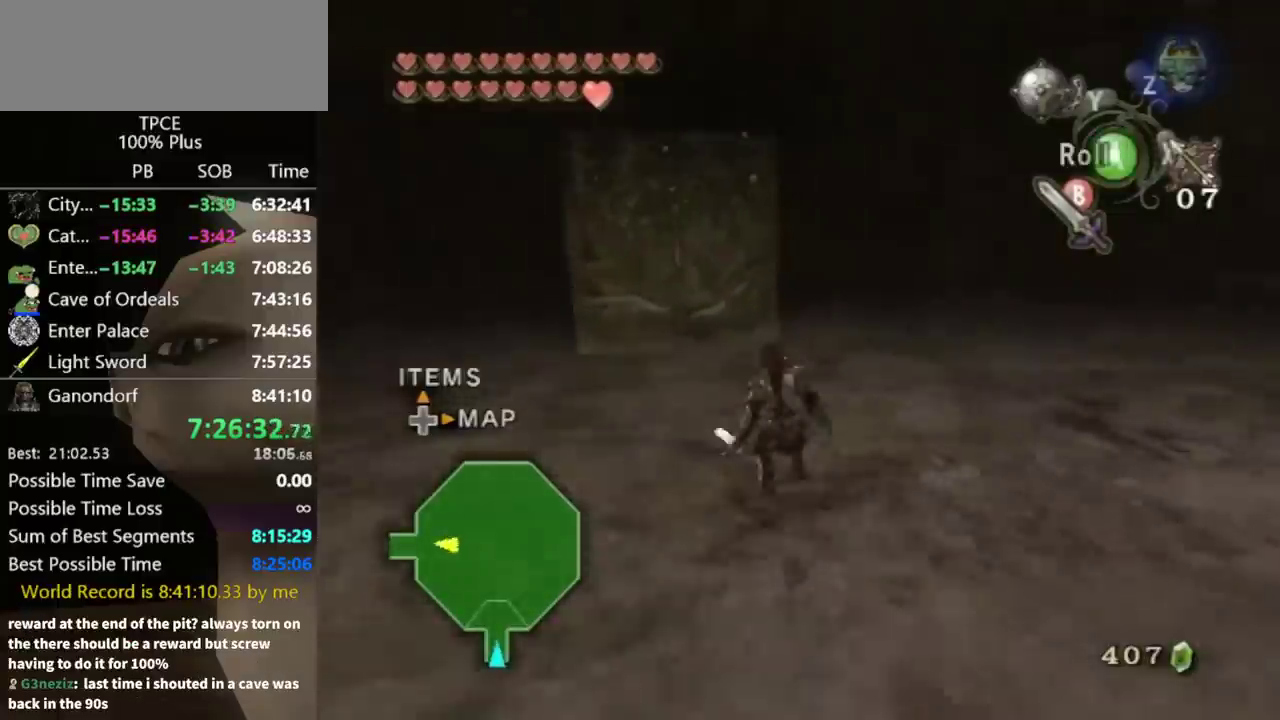
{"buttons": ["L1"], "left_stick": "left", "right_stick": "center", "events": [[233, "left_stick", "center"], [300, "L1", "down"], [400, "left_stick", "down-left"], [500, "left_stick", "left"]]}
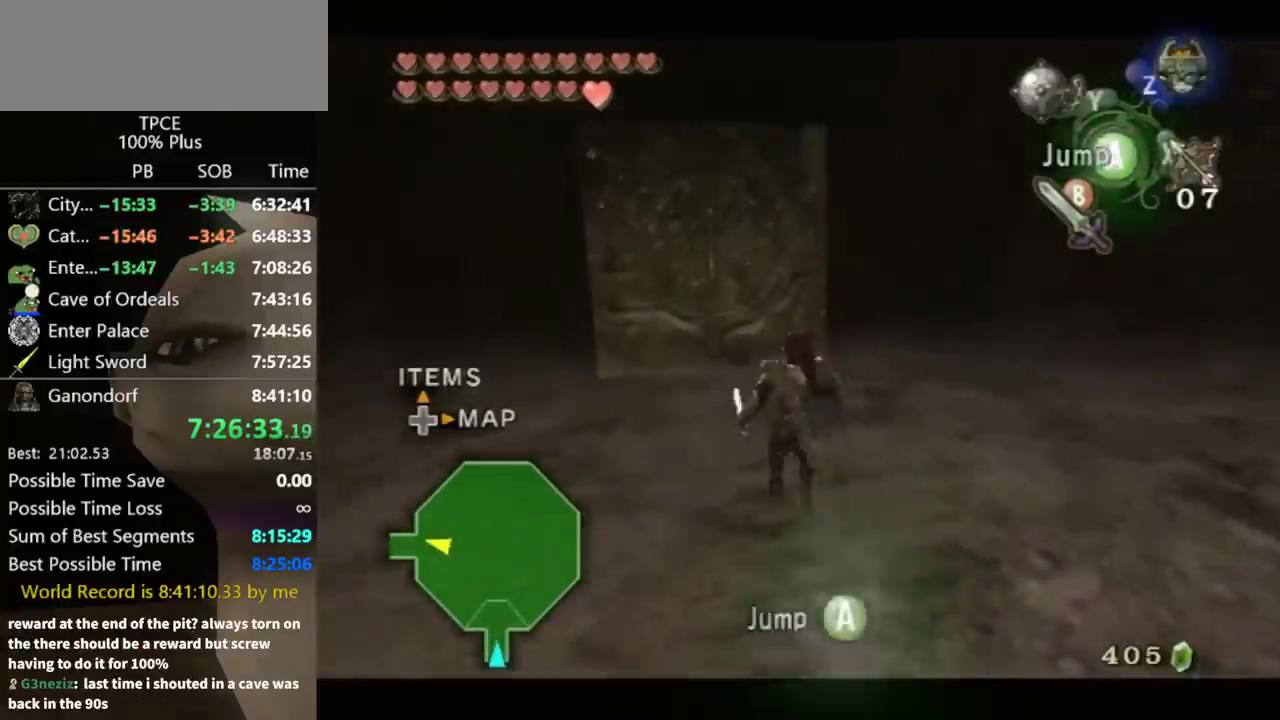
{"buttons": [], "left_stick": "up", "right_stick": "center", "events": [[100, "left_stick", "center"], [133, "L1", "up"], [467, "left_stick", "up"]]}
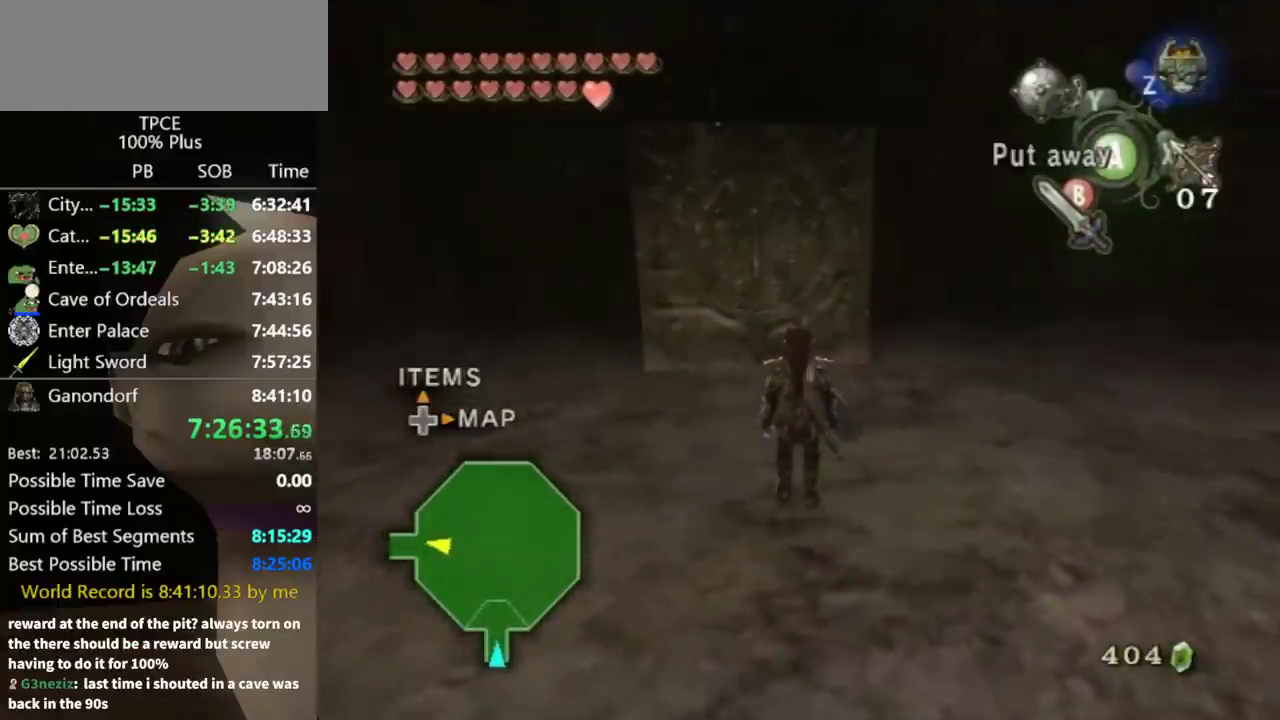
{"buttons": [], "left_stick": "center", "right_stick": "right", "events": [[33, "left_stick", "up-left"], [333, "left_stick", "center"], [367, "right_stick", "right"]]}
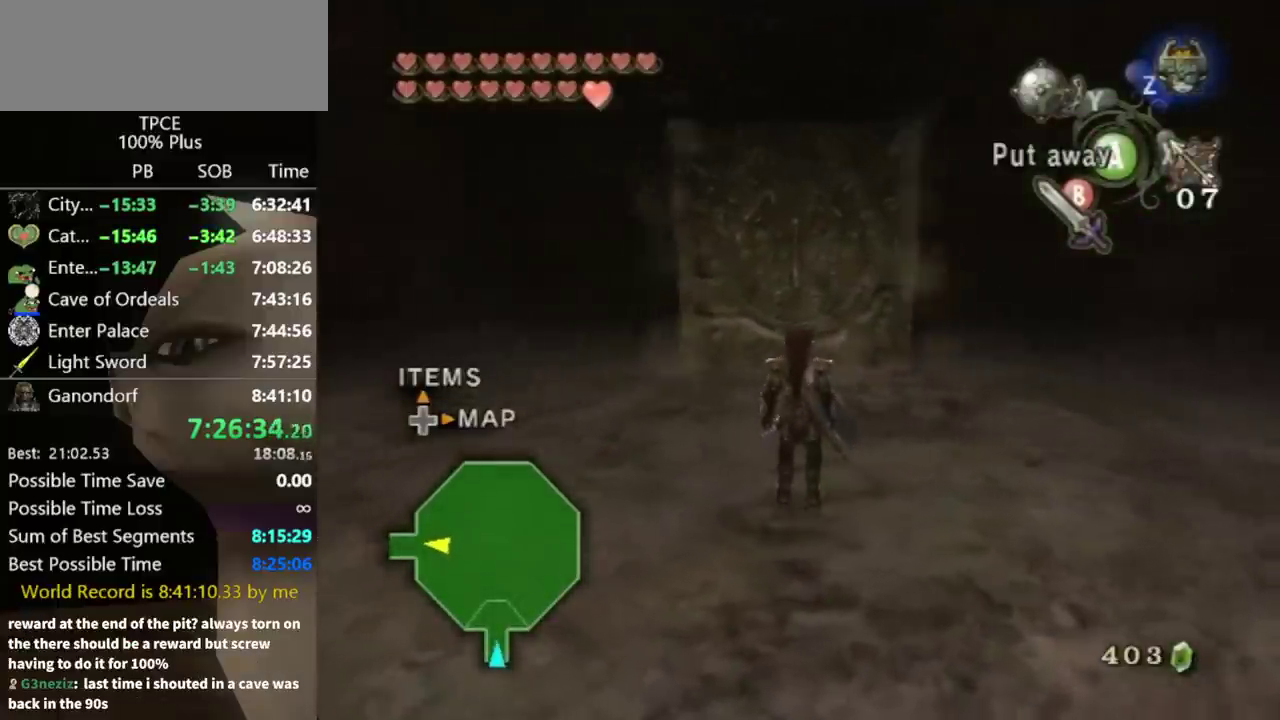
{"buttons": [], "left_stick": "center", "right_stick": "center", "events": [[100, "right_stick", "center"]]}
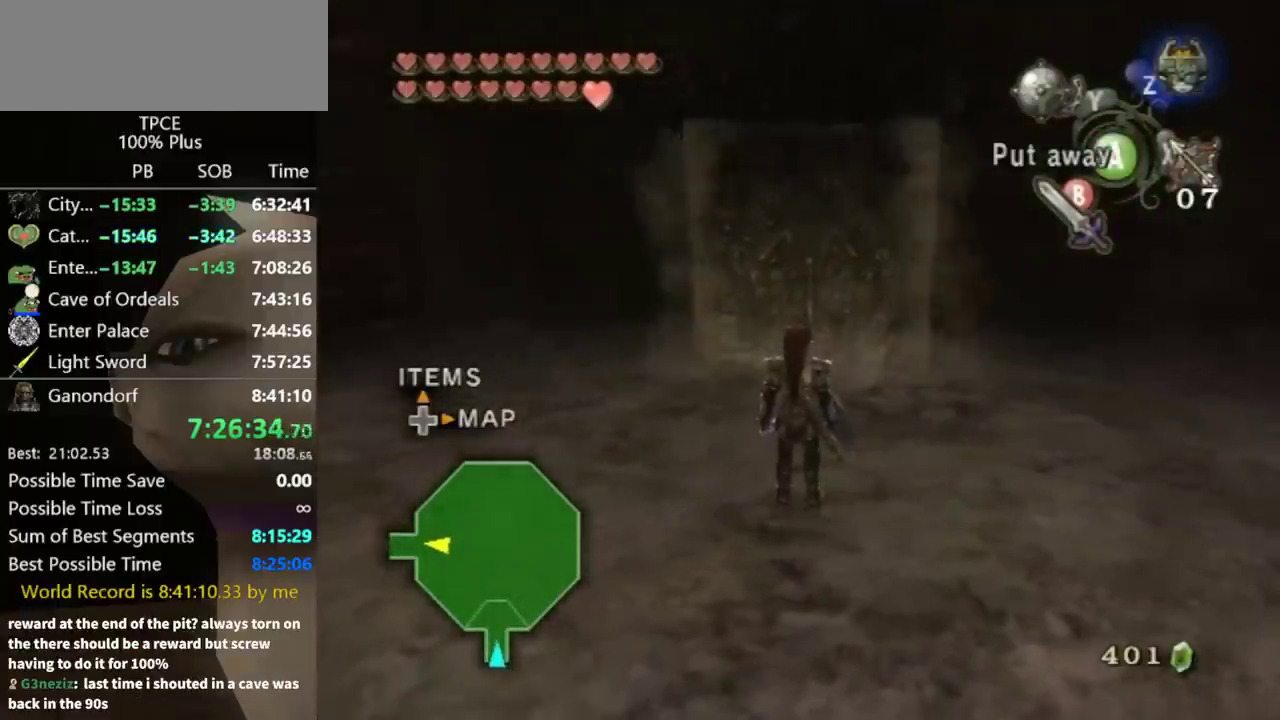
{"buttons": [], "left_stick": "up", "right_stick": "center", "events": [[200, "left_stick", "up"]]}
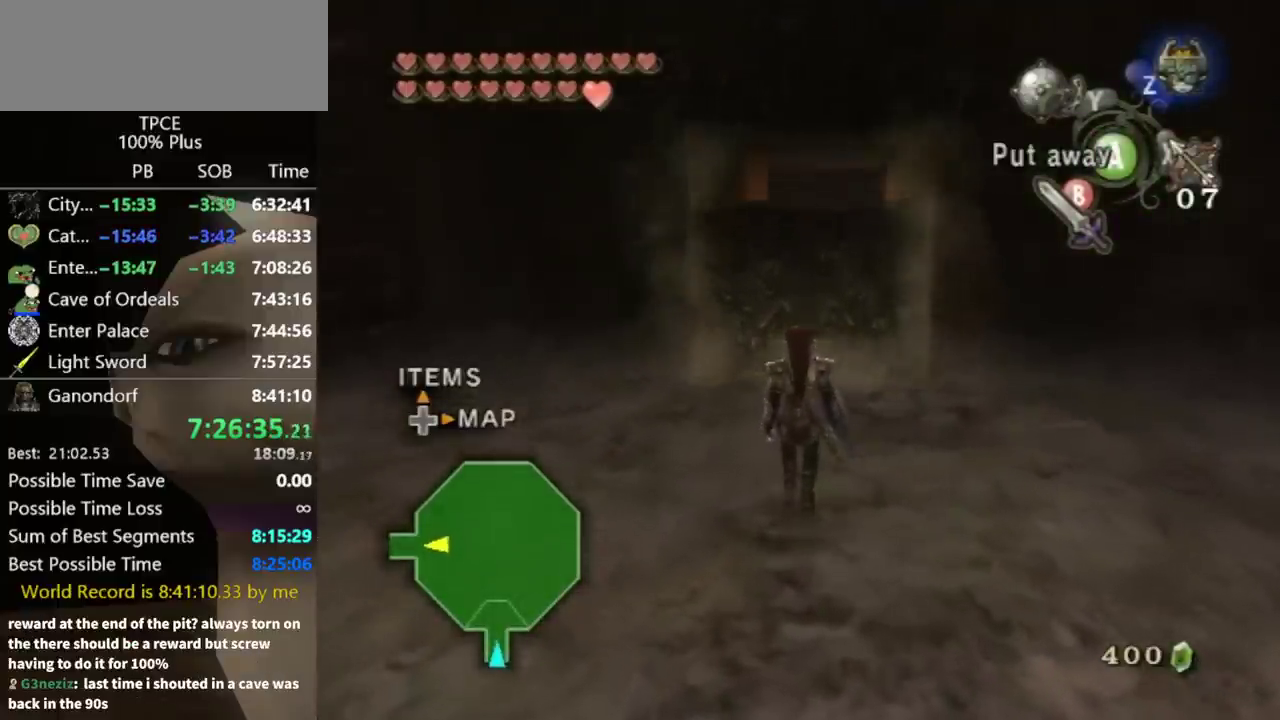
{"buttons": [], "left_stick": "up", "right_stick": "center", "events": [[33, "left_stick", "down"], [100, "left_stick", "up"], [267, "left_stick", "up-right"], [367, "left_stick", "up"]]}
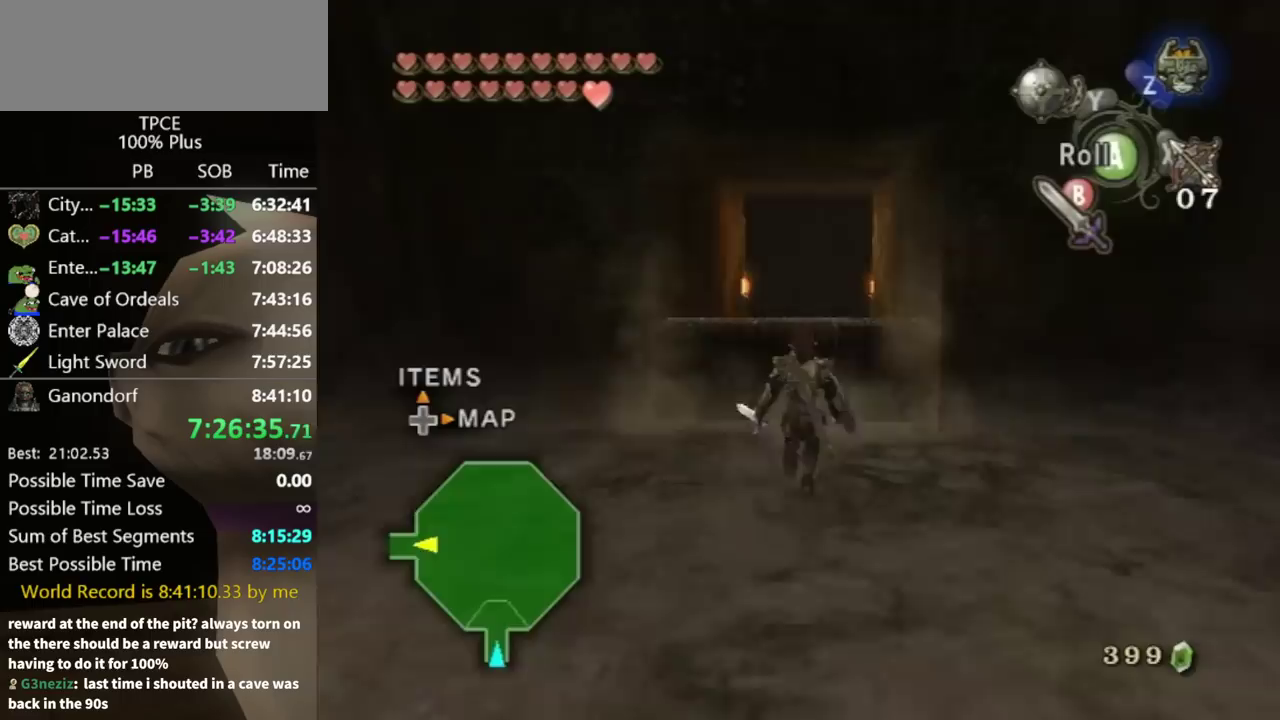
{"buttons": [], "left_stick": "up", "right_stick": "center", "events": []}
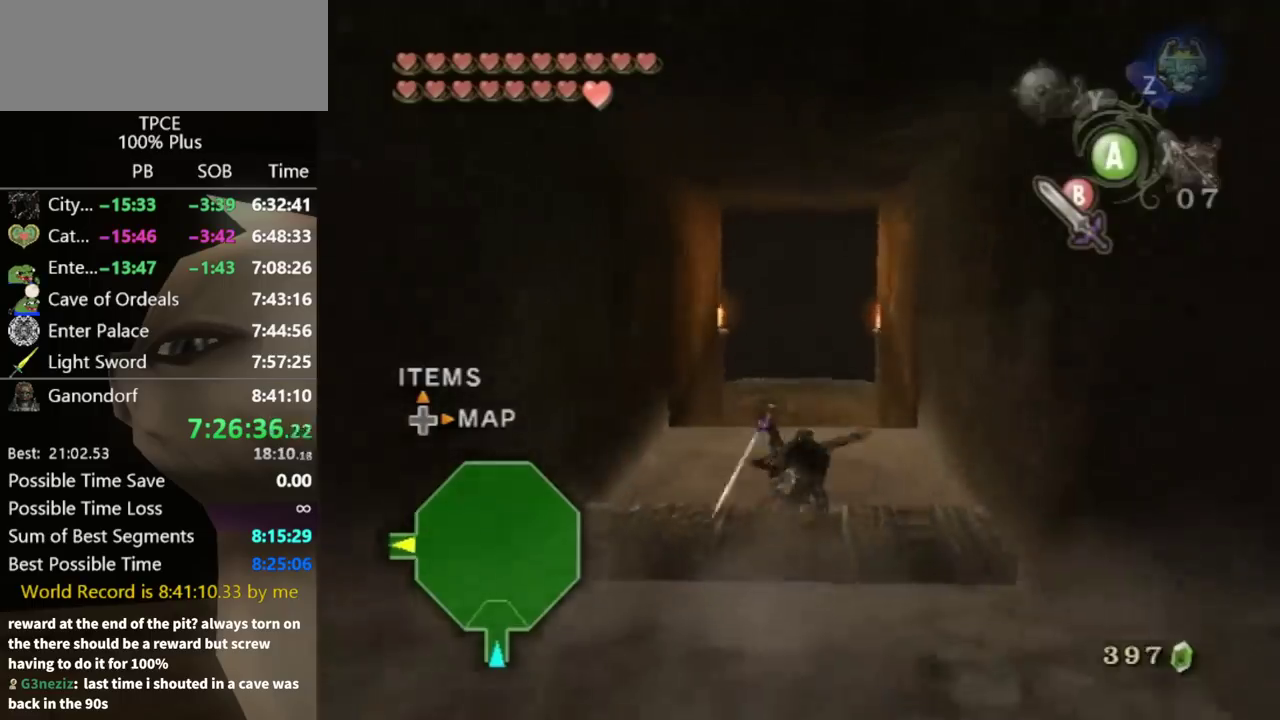
{"buttons": [], "left_stick": "up", "right_stick": "center", "events": []}
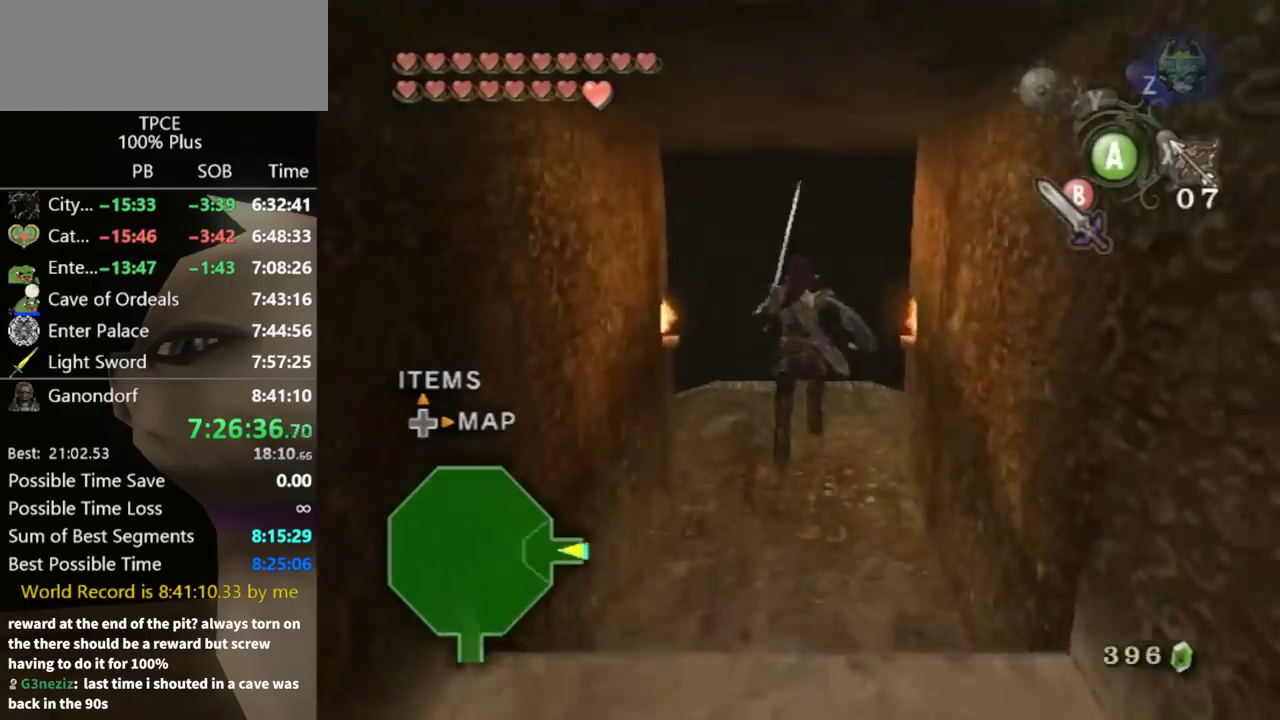
{"buttons": [], "left_stick": "up", "right_stick": "center", "events": [[100, "A", "down"], [500, "A", "up"]]}
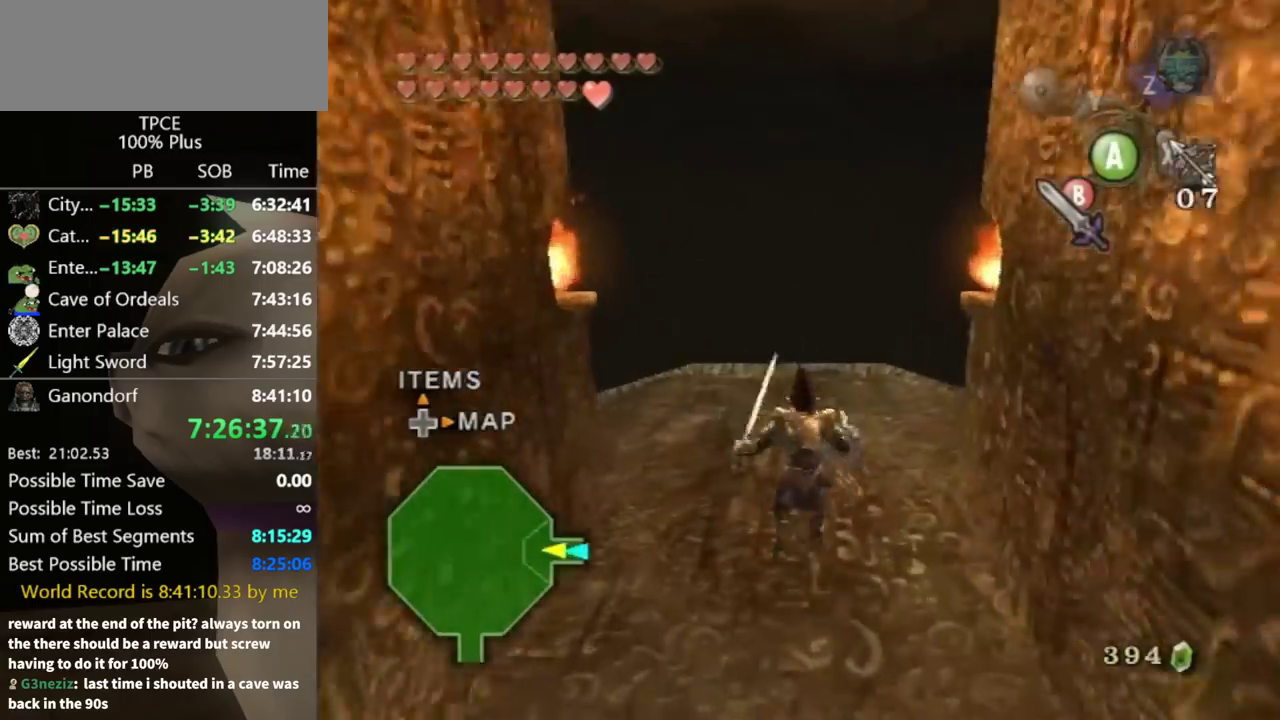
{"buttons": [], "left_stick": "up", "right_stick": "center", "events": []}
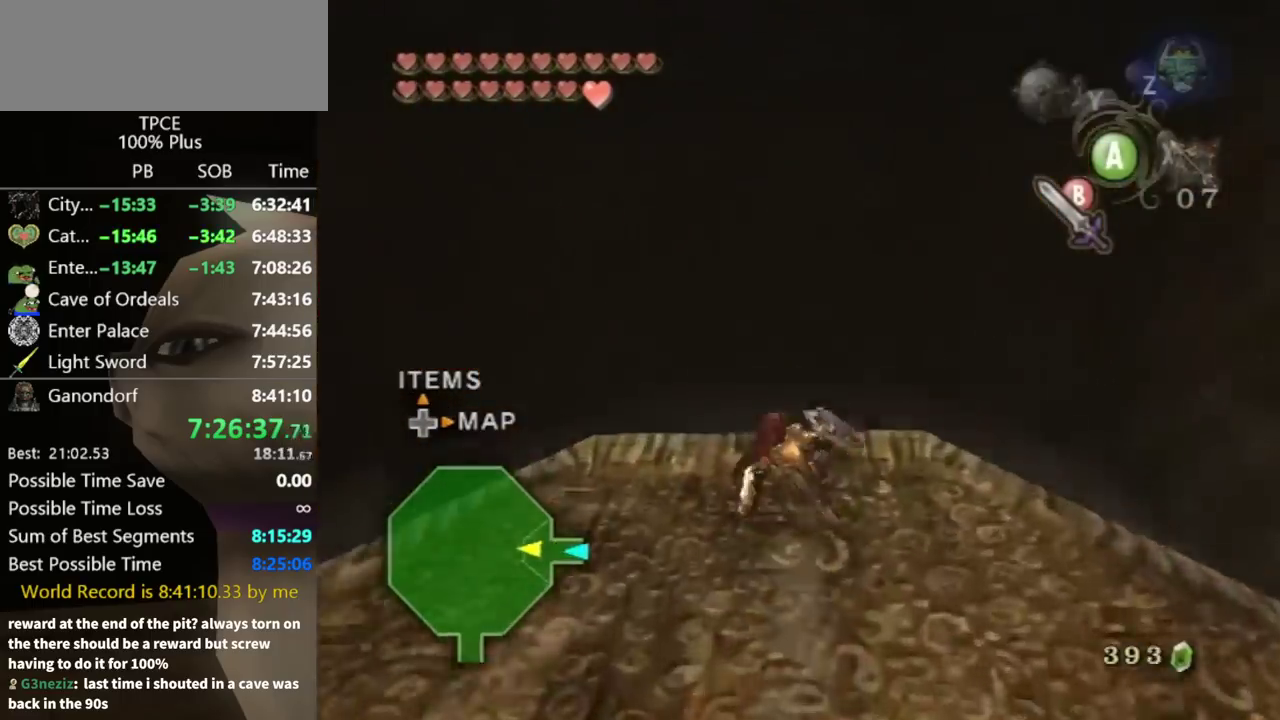
{"buttons": [], "left_stick": "up", "right_stick": "center", "events": []}
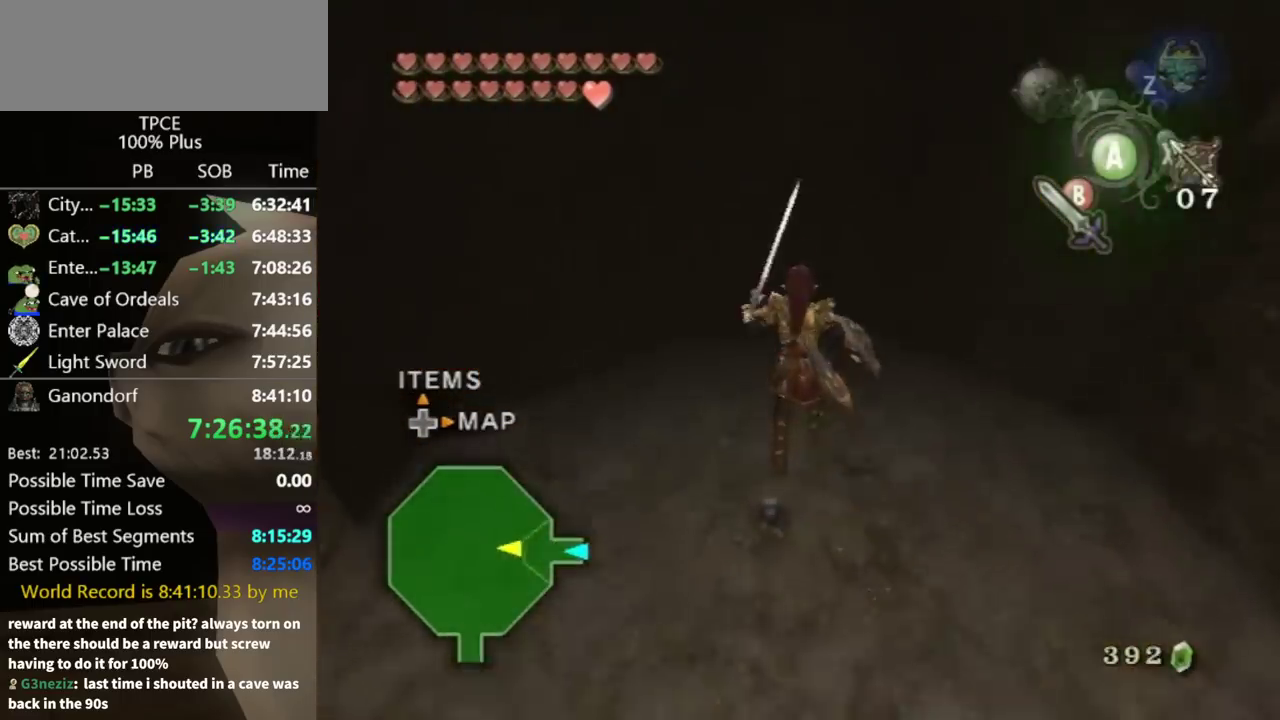
{"buttons": ["A"], "left_stick": "up", "right_stick": "center", "events": [[333, "A", "down"]]}
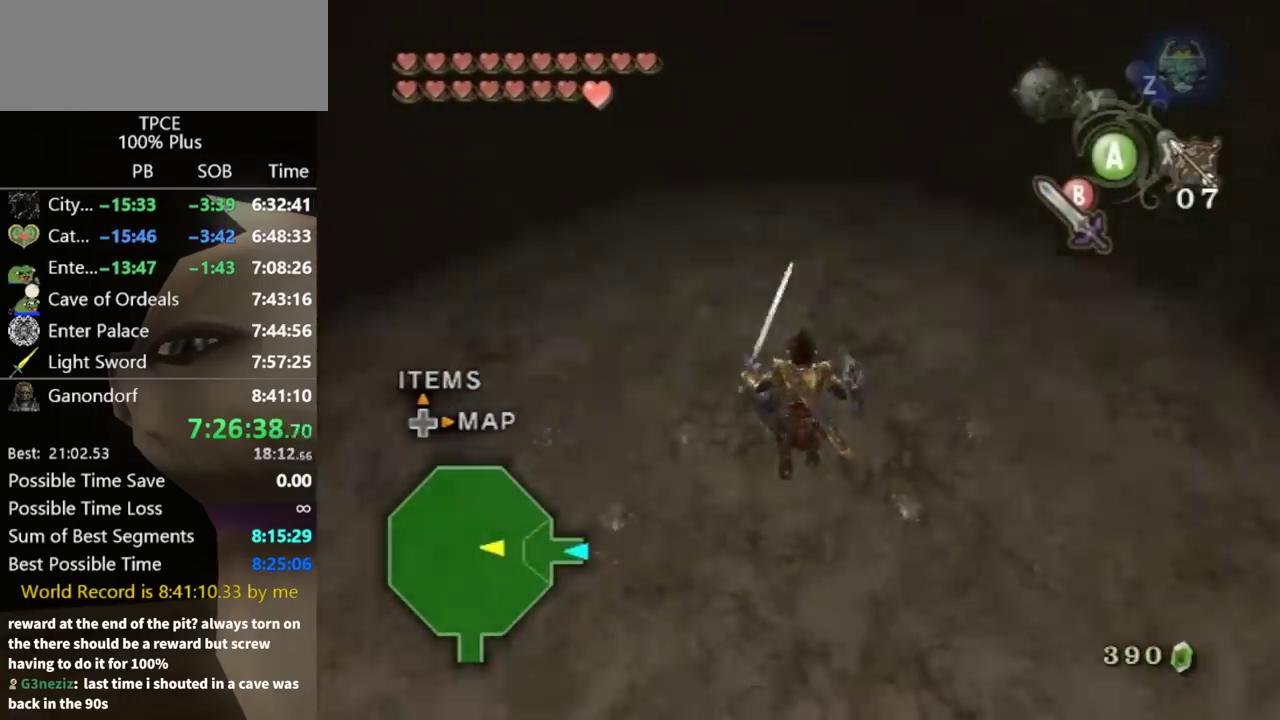
{"buttons": [], "left_stick": "up-right", "right_stick": "center", "events": [[233, "A", "up"], [467, "left_stick", "up-right"]]}
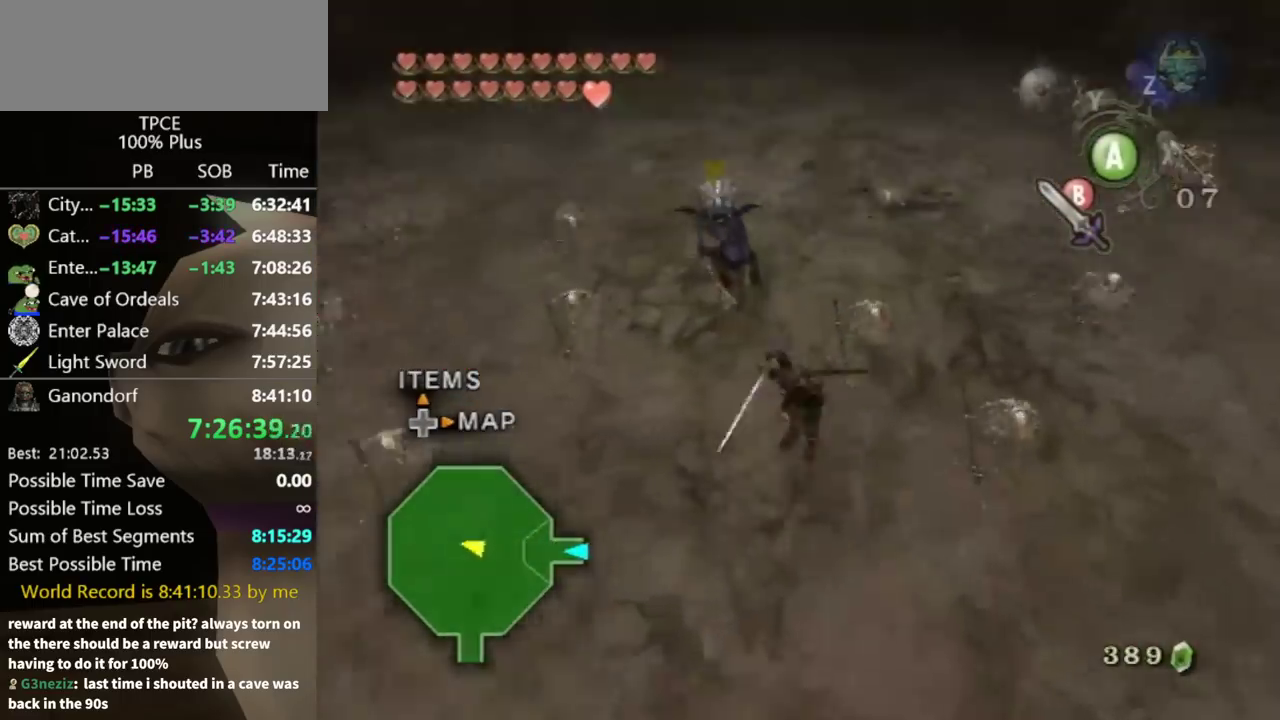
{"buttons": [], "left_stick": "up", "right_stick": "right", "events": [[133, "right_stick", "right"], [300, "left_stick", "up"]]}